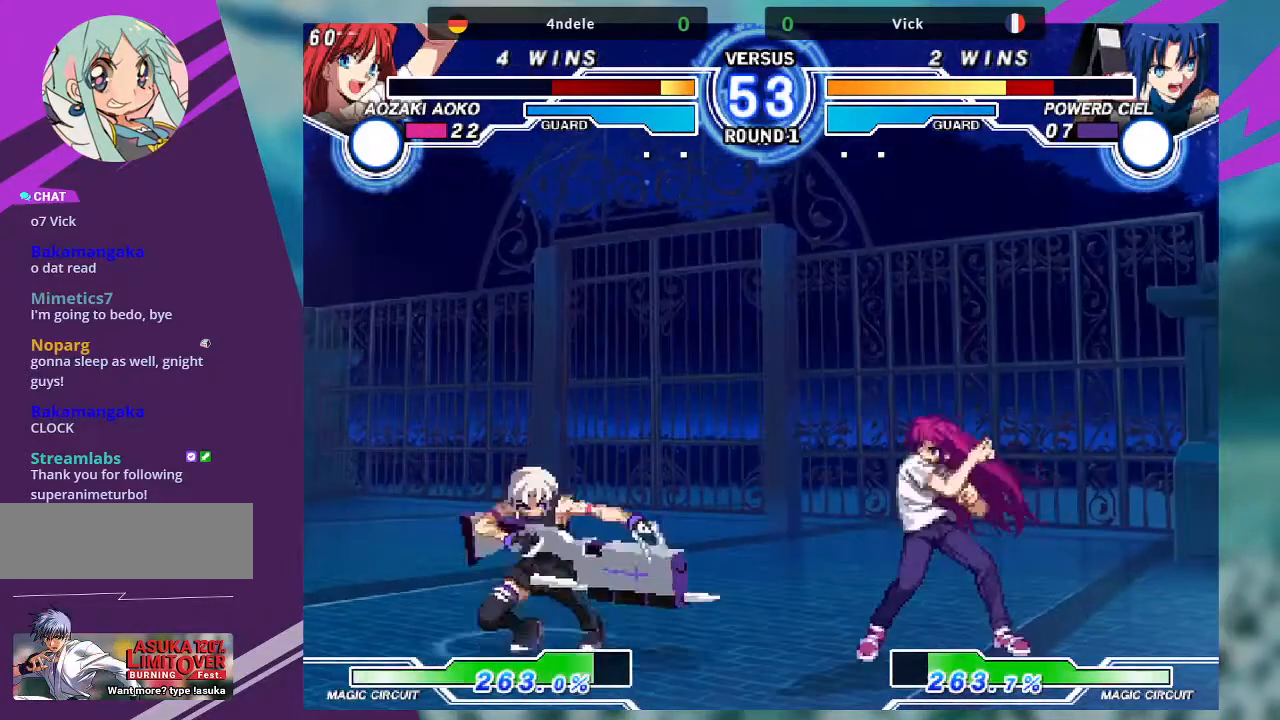
Gameplay with a controller (arcade stick); each line is a JSON object with the inputs held at the frame after it. "events" lists button and stick changes between this image and that frame as [ms after this image, input, new state], when the widget could be followed in between. Not read: L3 R3.
{"buttons": [], "left_stick": "right", "events": [[300, "CROSS", "down"], [333, "SQUARE", "down"], [367, "CROSS", "up"], [367, "SQUARE", "up"]]}
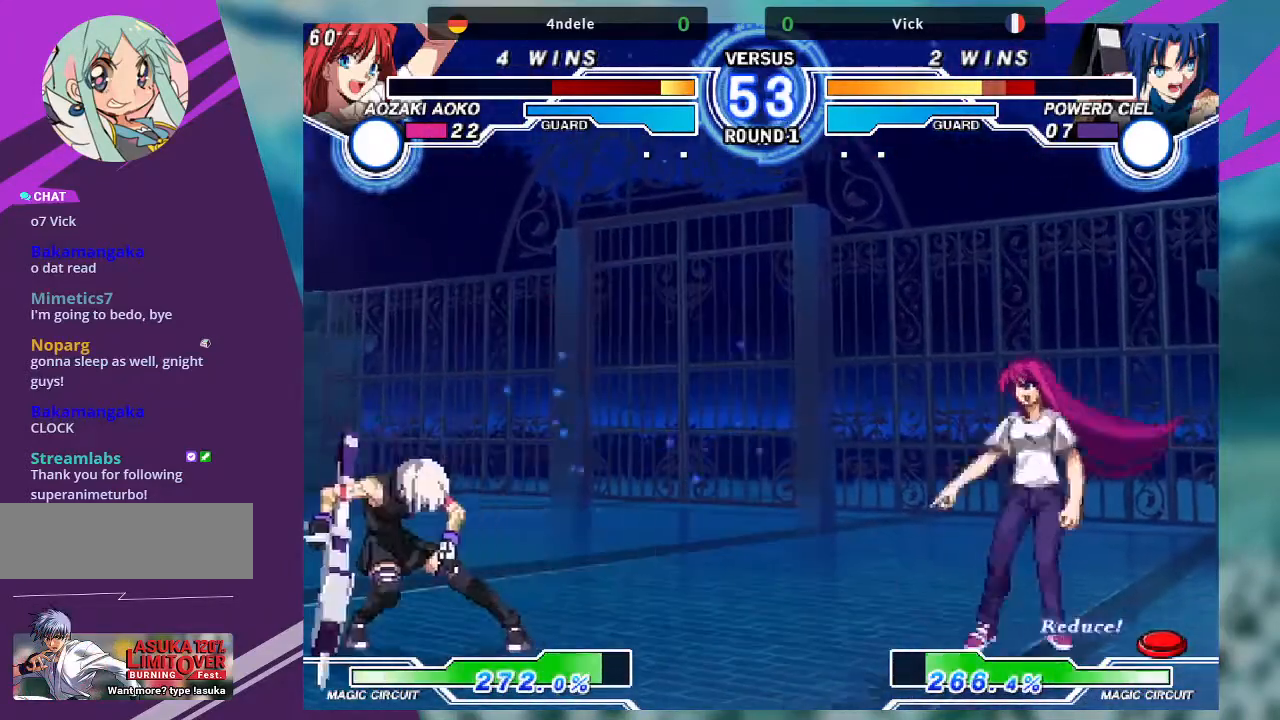
{"buttons": [], "left_stick": "right"}
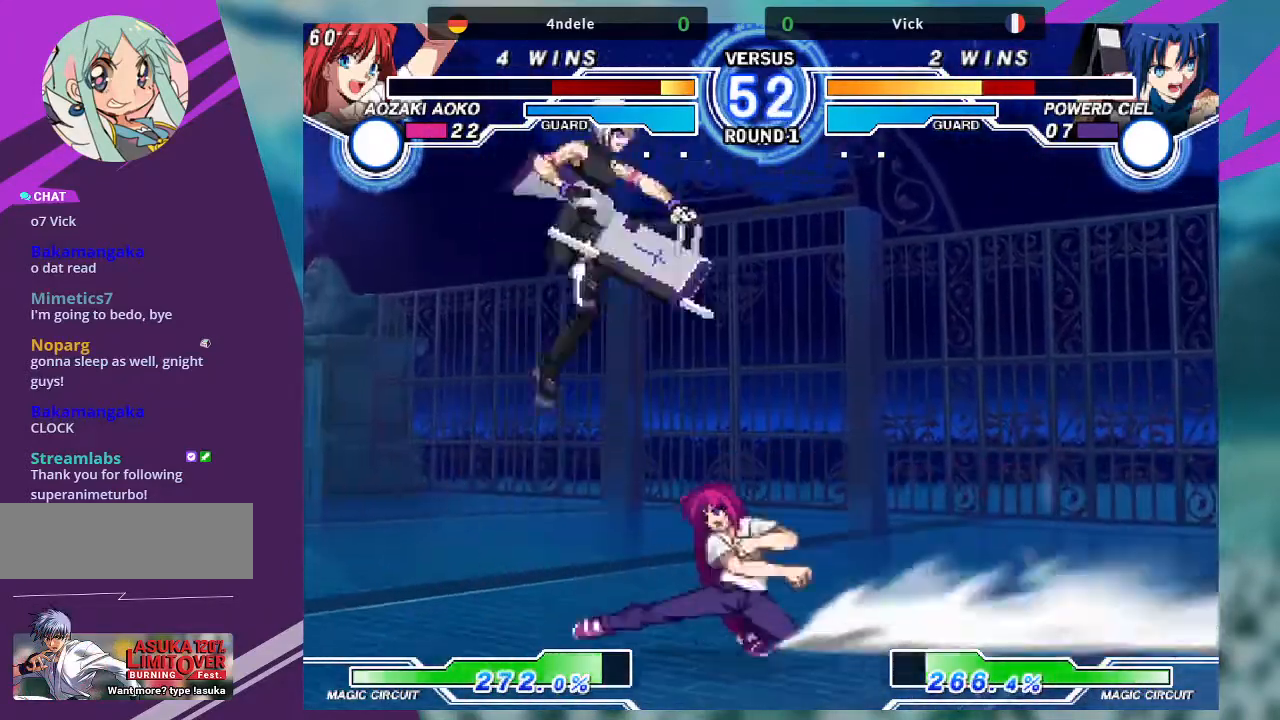
{"buttons": [], "left_stick": "up-left", "events": [[33, "left_stick", "center"], [100, "left_stick", "right"], [200, "left_stick", "center"], [333, "left_stick", "left"], [400, "left_stick", "up-left"]]}
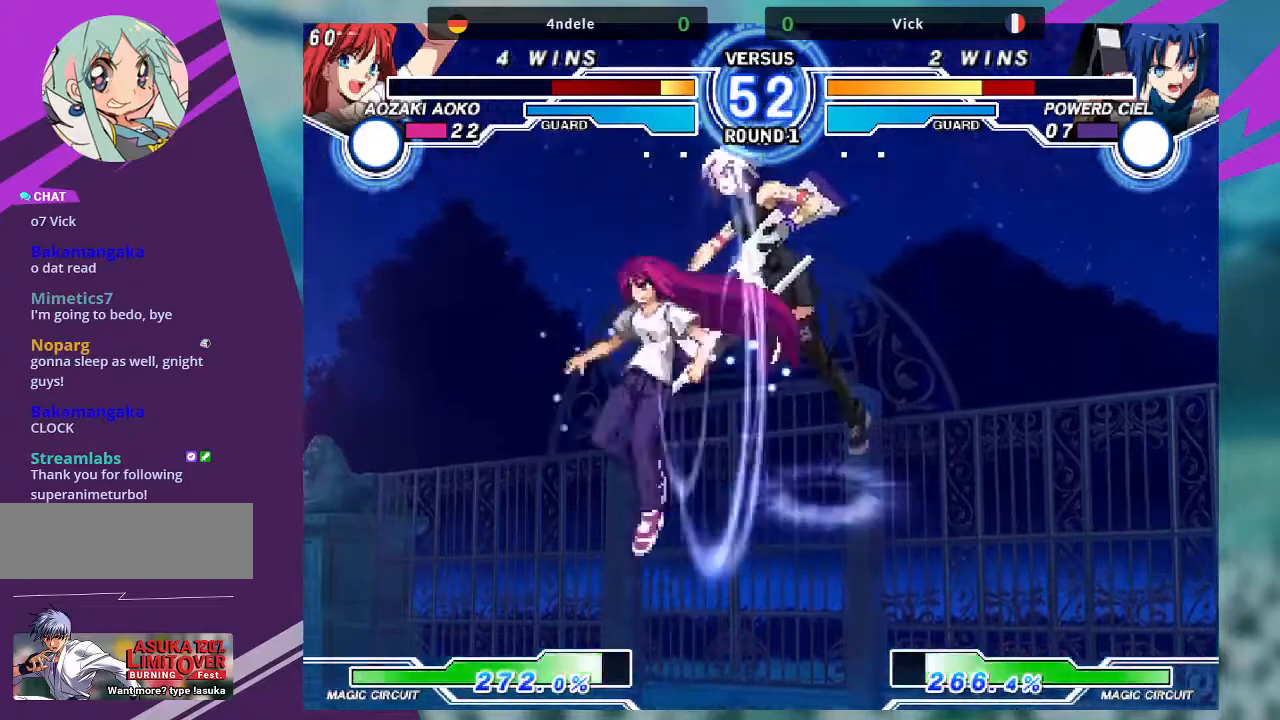
{"buttons": [], "left_stick": "down", "events": [[234, "R1", "down"], [300, "left_stick", "center"], [367, "R1", "up"], [501, "left_stick", "down"]]}
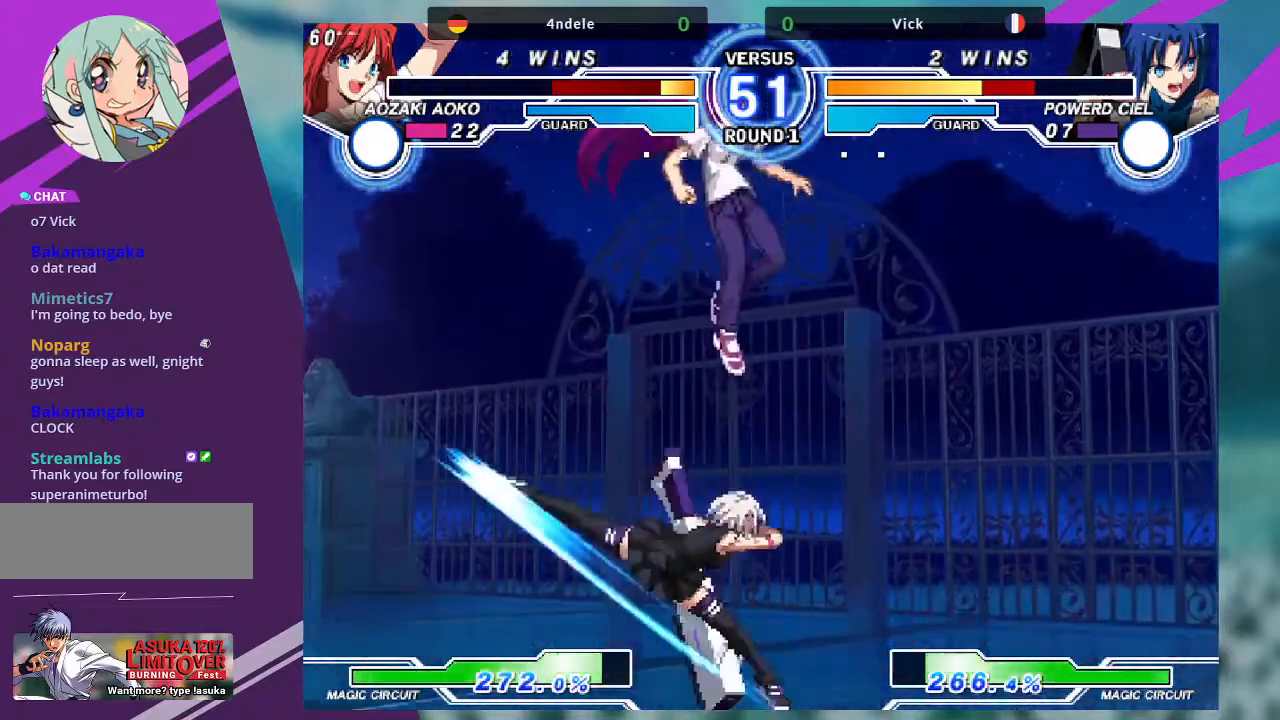
{"buttons": [], "left_stick": "down-left", "events": [[333, "SQUARE", "down"], [400, "left_stick", "down-left"], [500, "SQUARE", "up"]]}
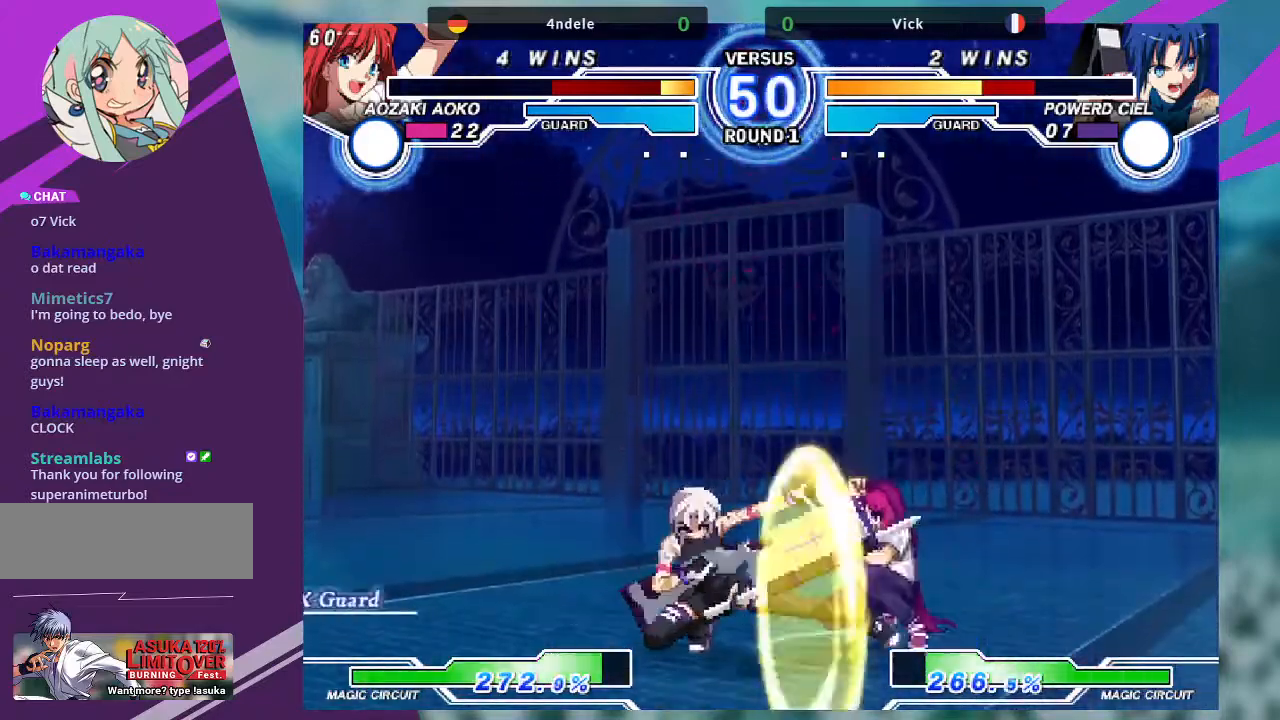
{"buttons": [], "left_stick": "down-right", "events": [[67, "TRIANGLE", "down"], [200, "TRIANGLE", "up"], [300, "R1", "down"], [401, "R1", "up"], [434, "left_stick", "down-right"]]}
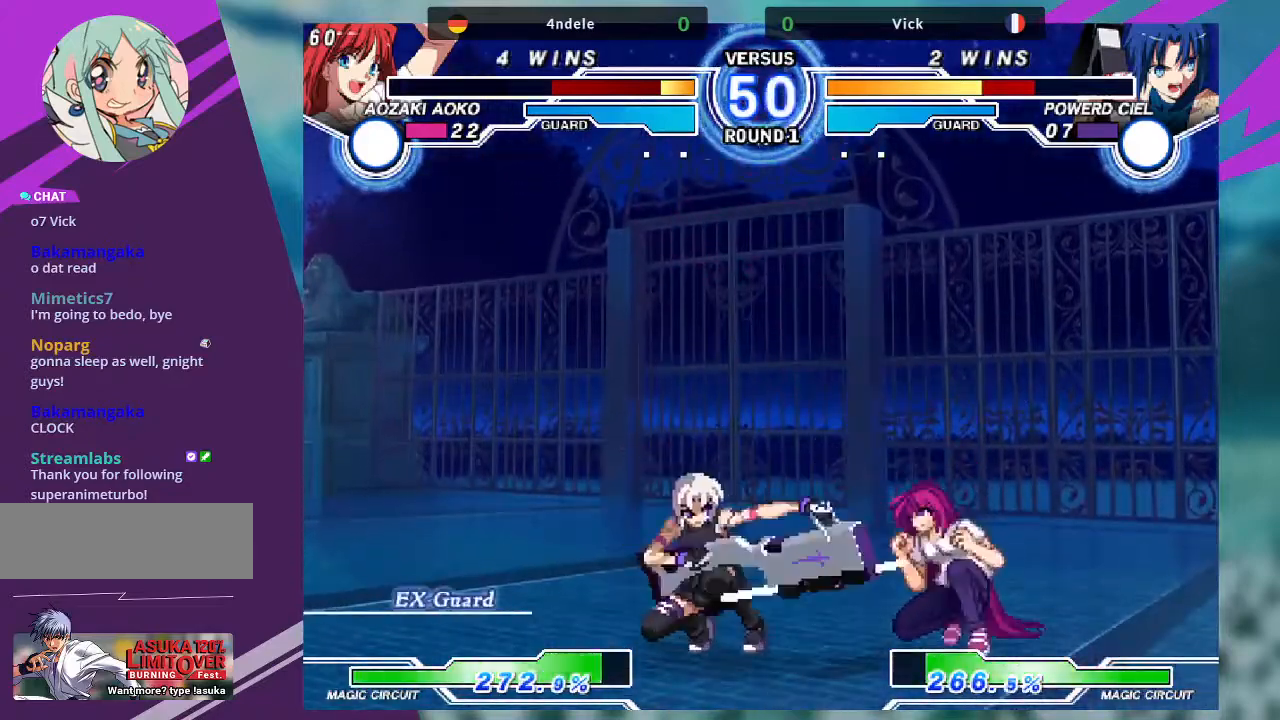
{"buttons": ["SQUARE"], "left_stick": "center", "events": [[34, "left_stick", "center"], [67, "SQUARE", "down"]]}
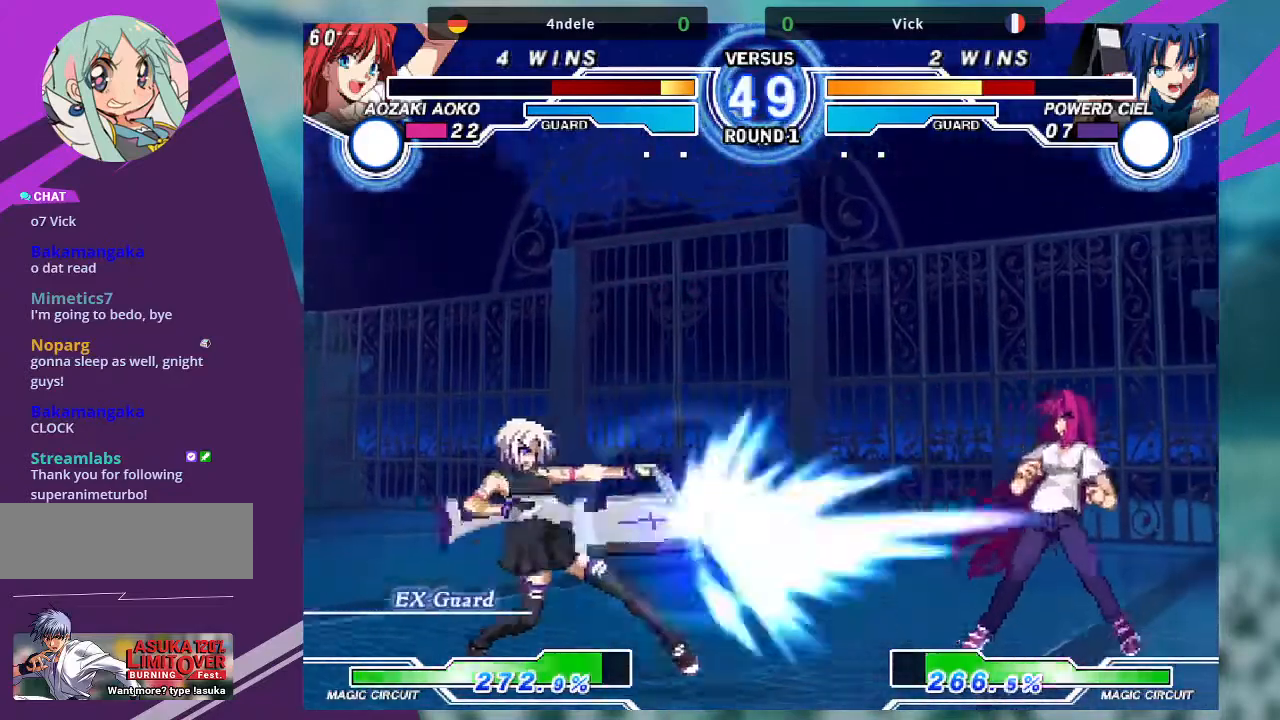
{"buttons": [], "left_stick": "center", "events": [[333, "SQUARE", "up"], [400, "left_stick", "right"], [467, "left_stick", "center"]]}
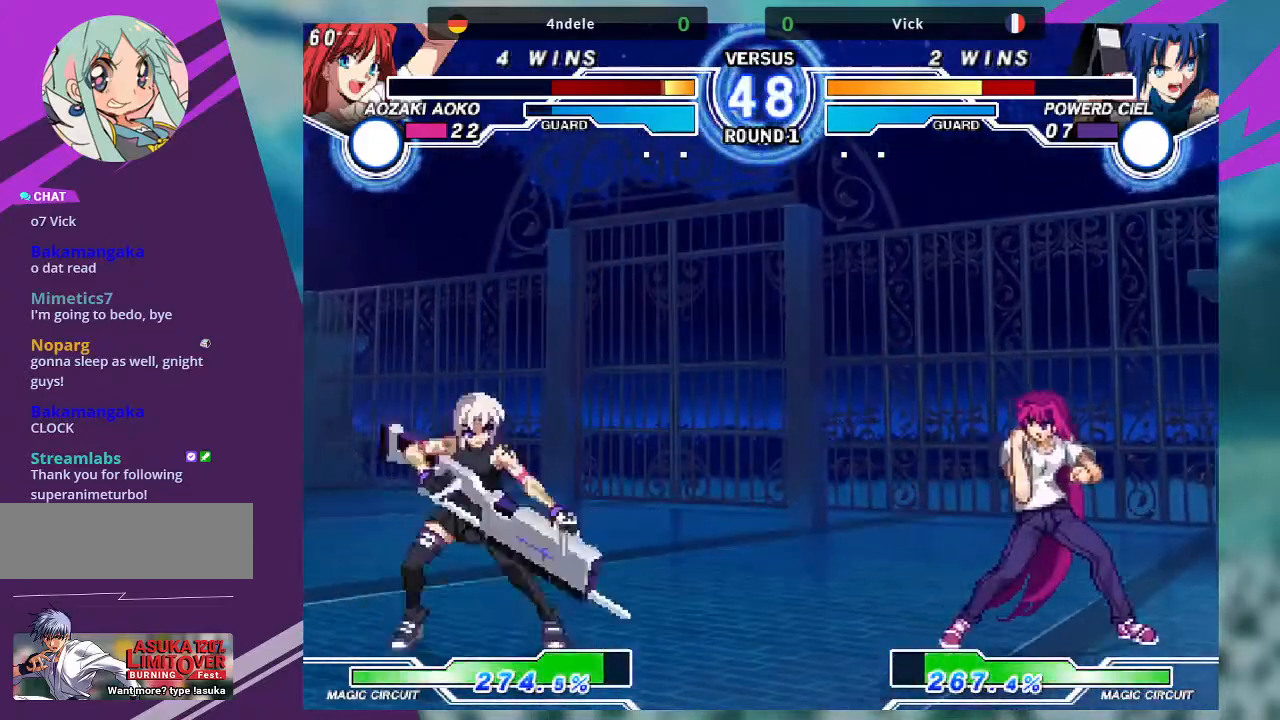
{"buttons": [], "left_stick": "center", "events": [[67, "left_stick", "right"], [234, "left_stick", "up-right"], [501, "left_stick", "center"]]}
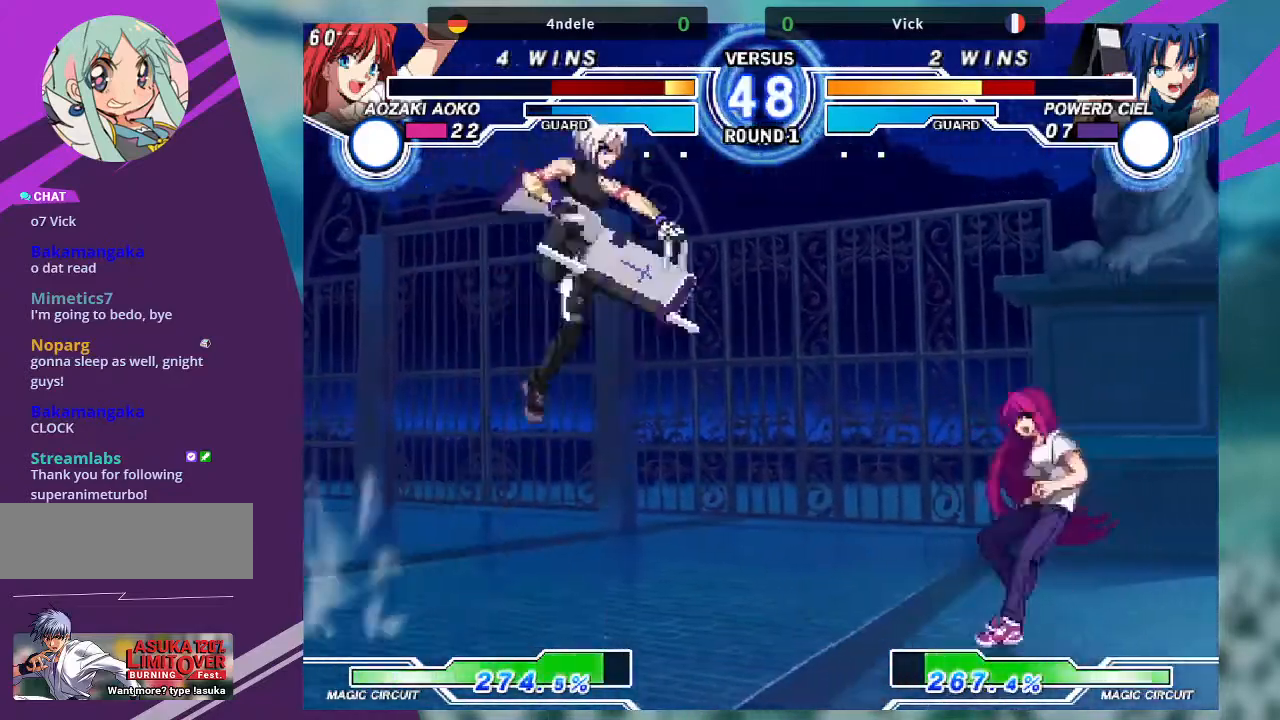
{"buttons": [], "left_stick": "up-right", "events": [[100, "left_stick", "right"], [467, "left_stick", "up-right"]]}
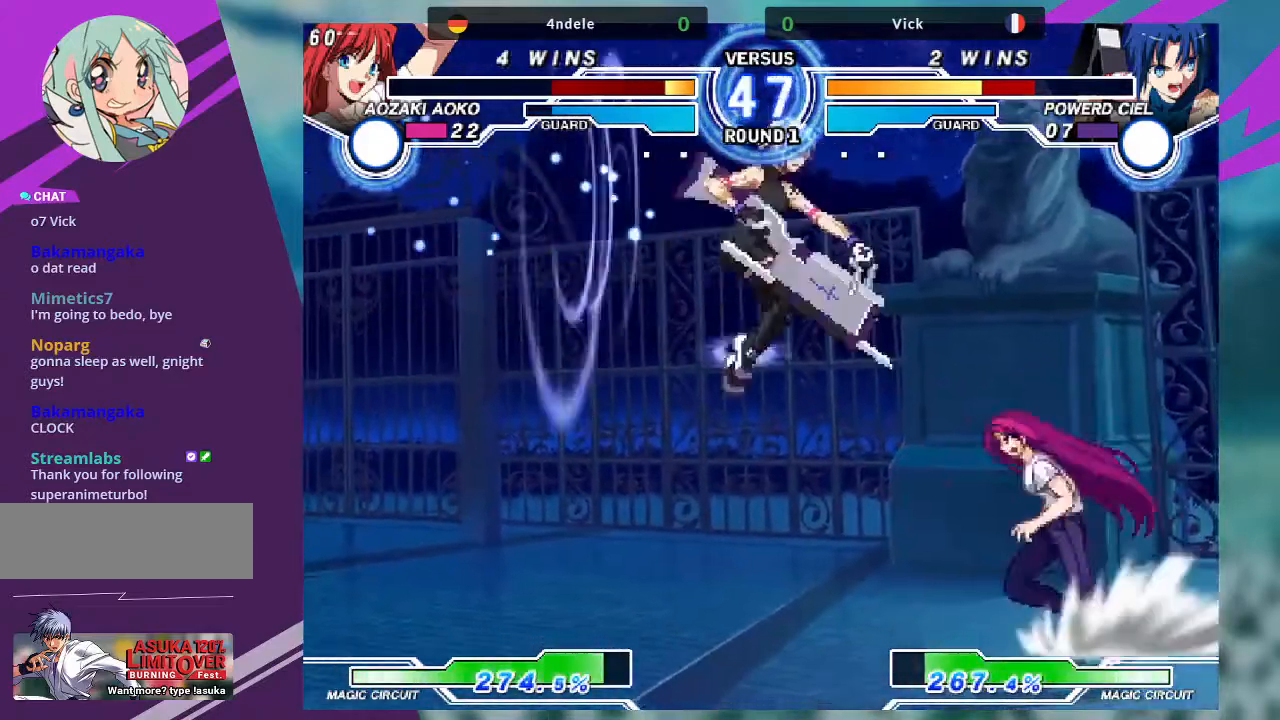
{"buttons": [], "left_stick": "center", "events": [[301, "R1", "down"], [334, "left_stick", "center"], [434, "R1", "up"]]}
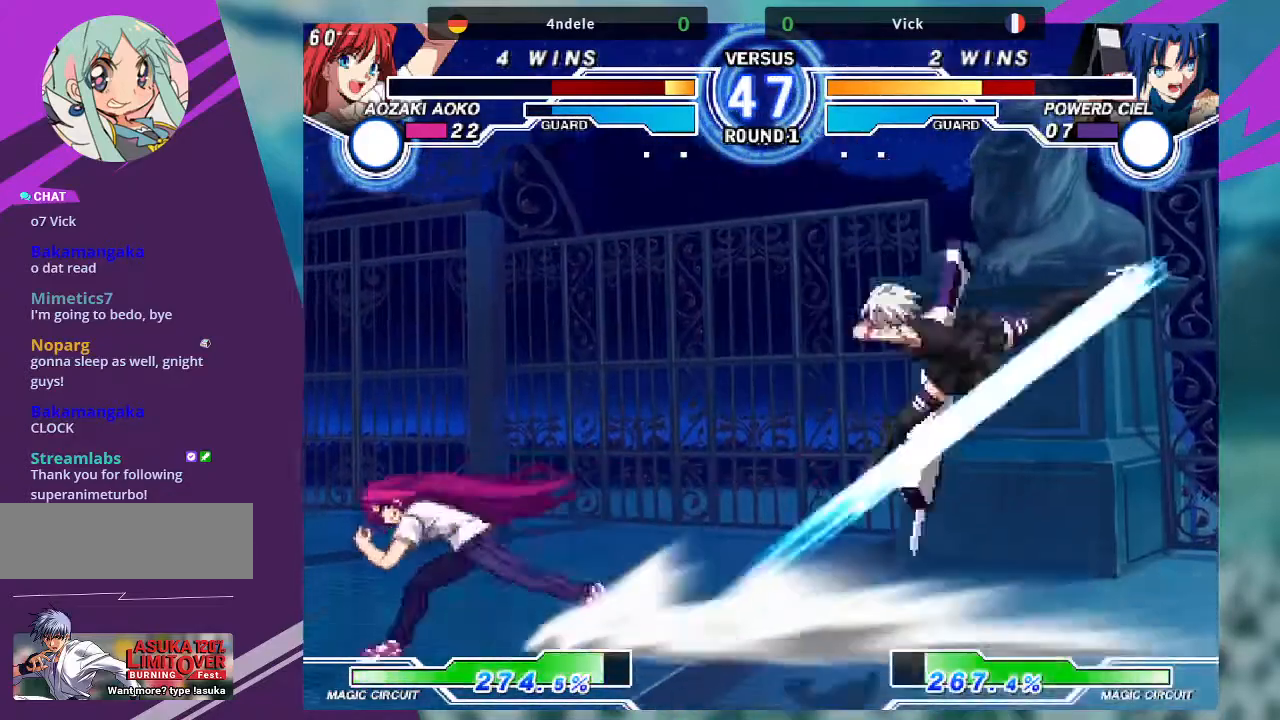
{"buttons": [], "left_stick": "left", "events": [[33, "left_stick", "left"], [133, "left_stick", "center"], [233, "left_stick", "left"]]}
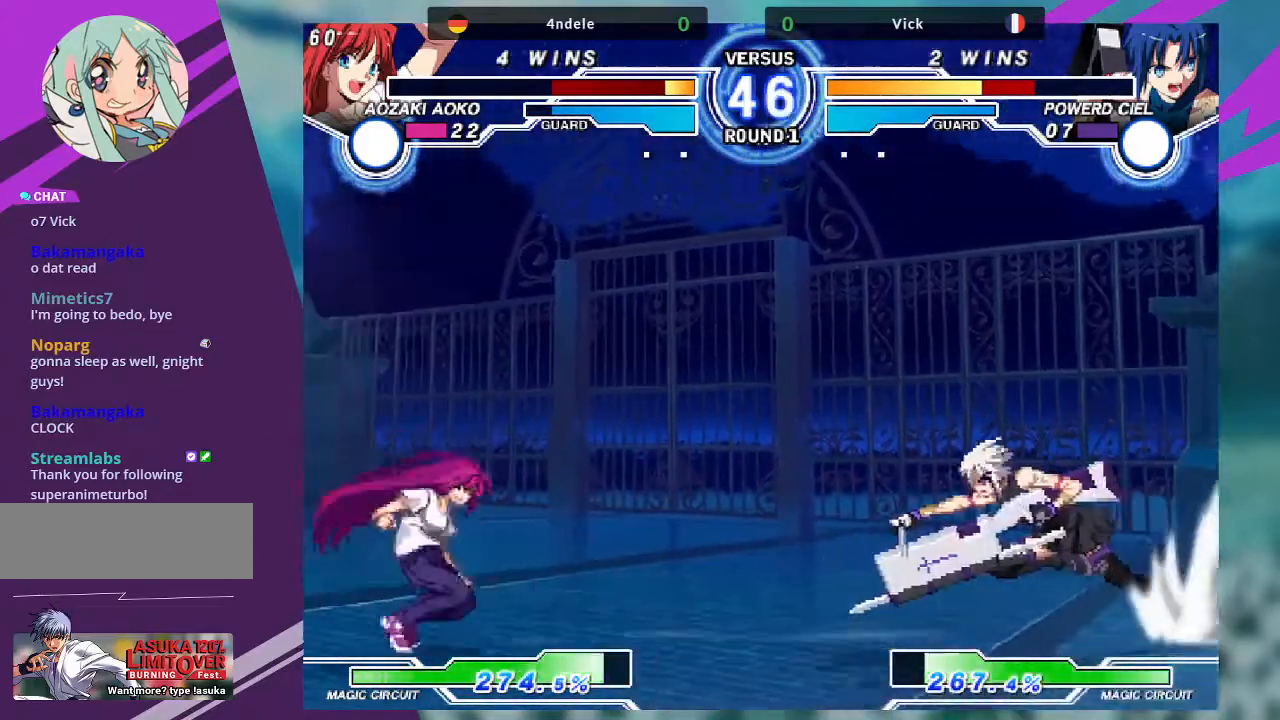
{"buttons": ["SQUARE"], "left_stick": "center", "events": [[334, "left_stick", "down-left"], [401, "left_stick", "center"], [434, "SQUARE", "down"]]}
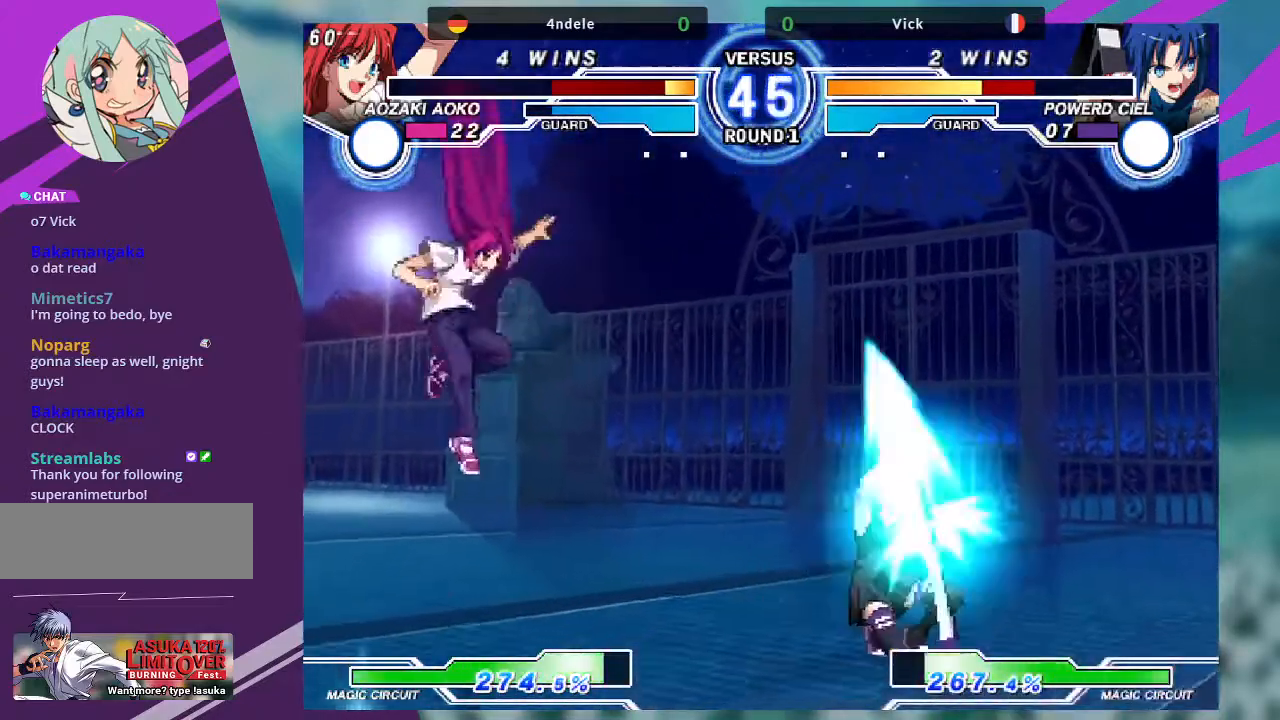
{"buttons": [], "left_stick": "center", "events": [[434, "SQUARE", "up"]]}
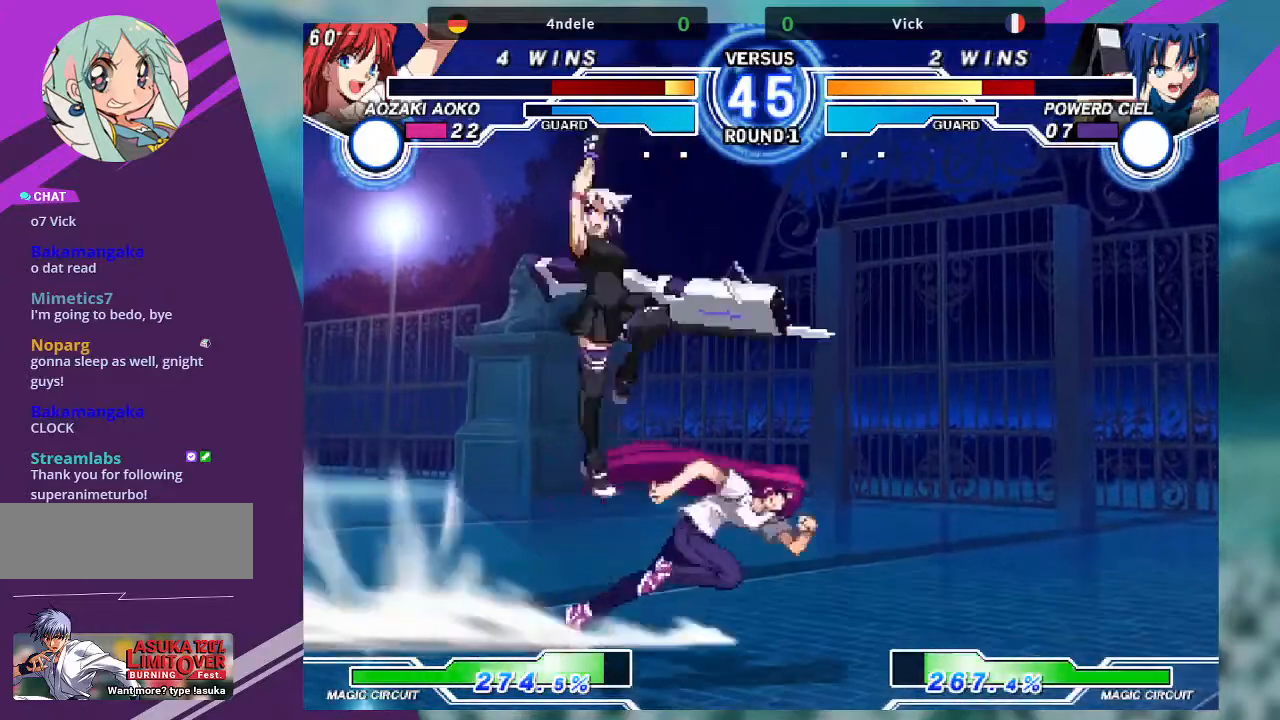
{"buttons": ["TRIANGLE"], "left_stick": "up-right", "events": [[67, "left_stick", "up-right"], [467, "TRIANGLE", "down"]]}
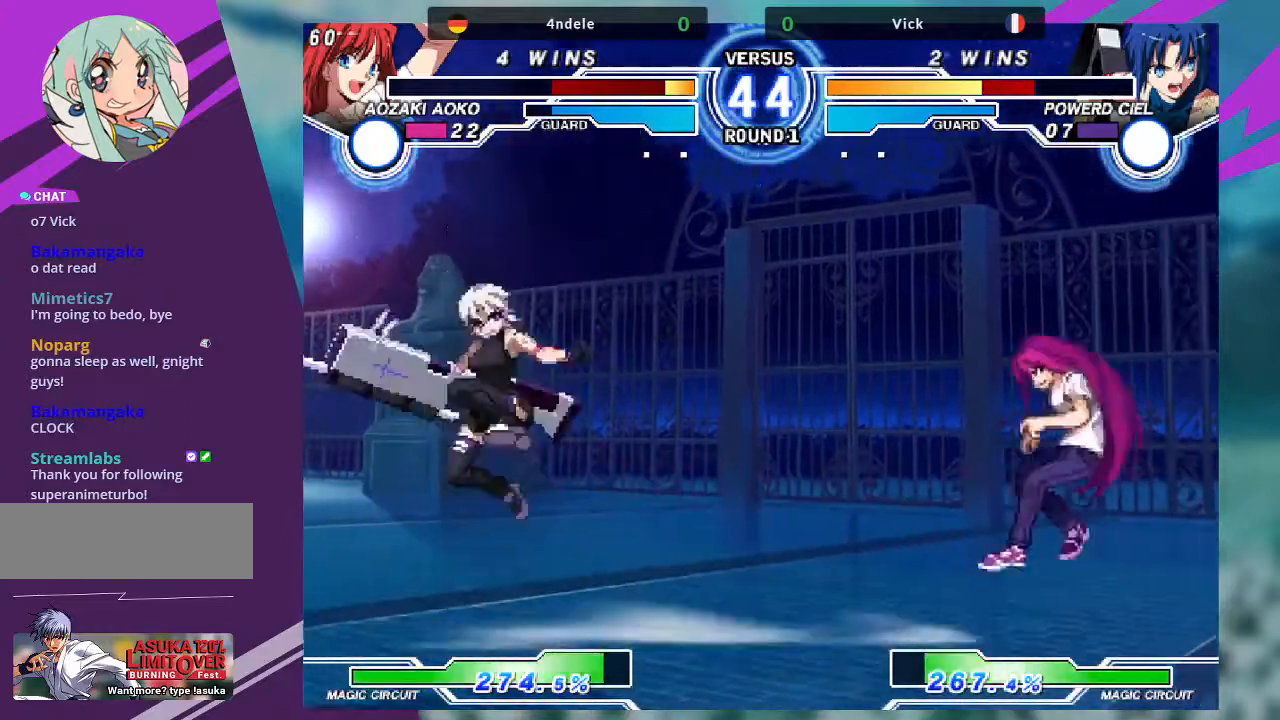
{"buttons": [], "left_stick": "right", "events": [[33, "TRIANGLE", "up"], [66, "left_stick", "center"], [167, "left_stick", "right"], [233, "left_stick", "center"], [300, "left_stick", "right"]]}
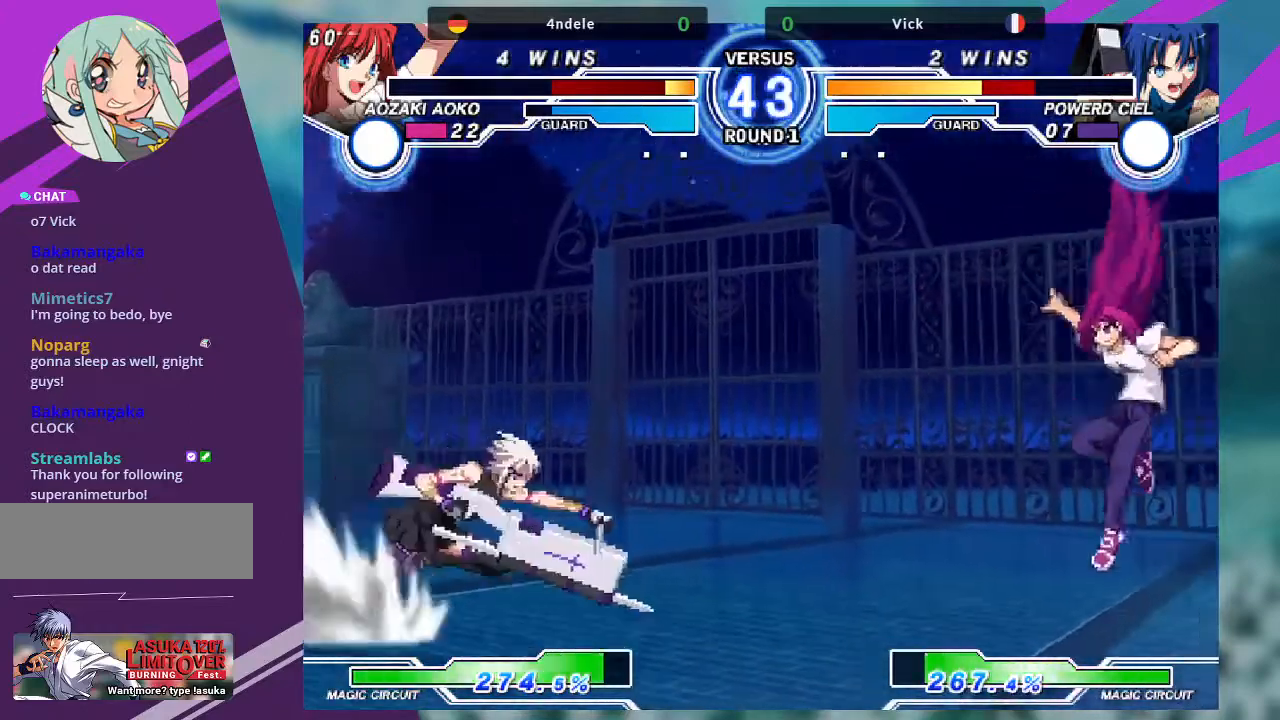
{"buttons": [], "left_stick": "right", "events": [[367, "left_stick", "center"], [467, "left_stick", "right"]]}
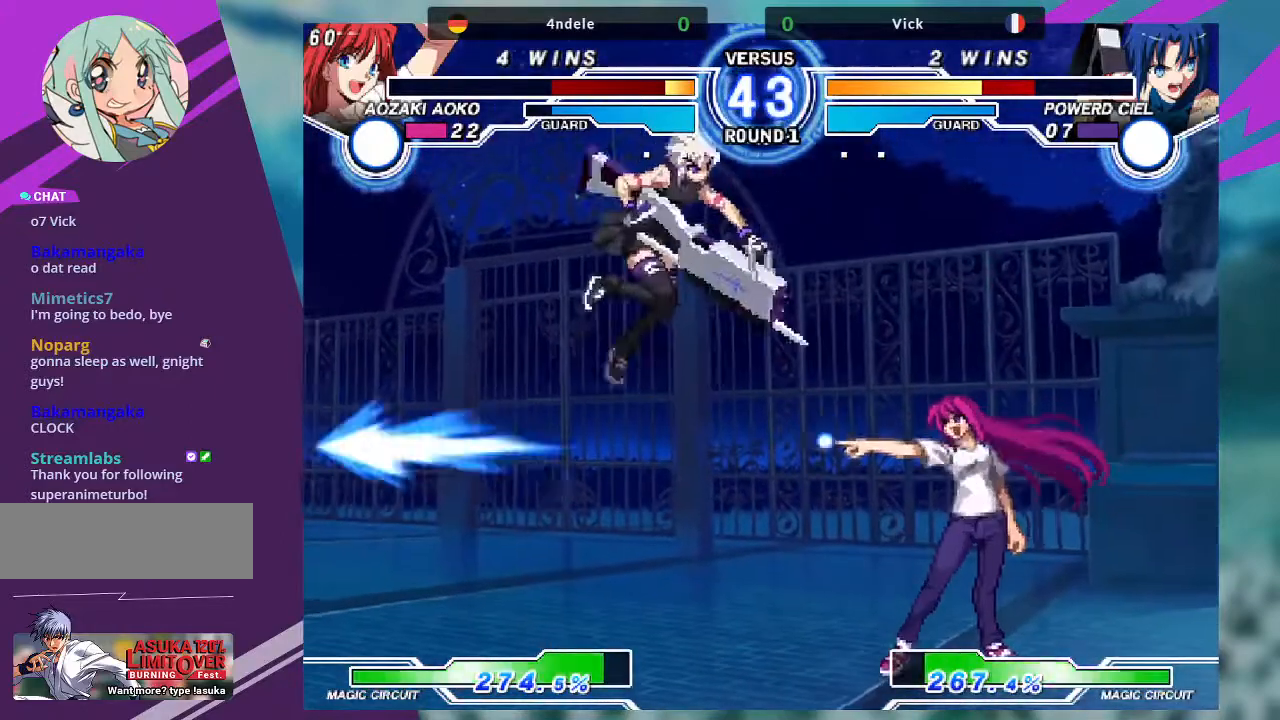
{"buttons": [], "left_stick": "center", "events": [[267, "left_stick", "center"], [300, "R1", "down"], [400, "R1", "up"]]}